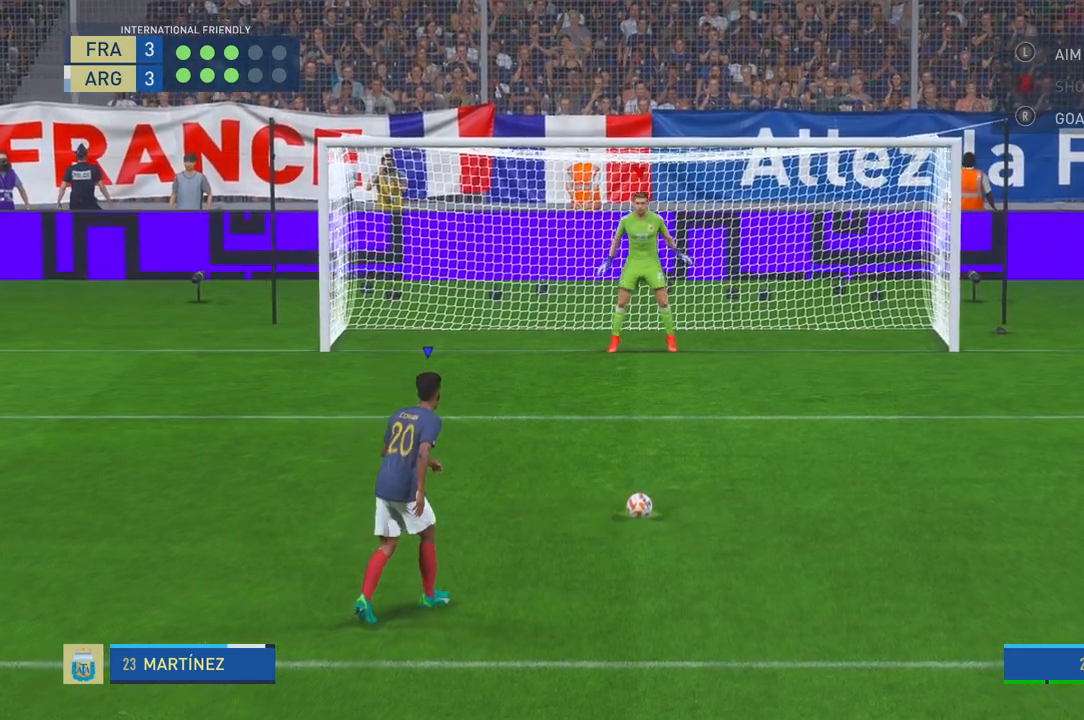
Gameplay with a controller (Xbox layout); each line is a JSON object with the inputs held at the frame after it (dt_ms = milliseconds from this image to that frame). "events" lists button and stick changes between this image and that frame as [ms after this image, input, new state], when the widget could be followed in between. Not read: L3 R3.
{"dt_ms": 500, "buttons": [], "left_stick": "center", "right_stick": "center", "events": [[267, "X", "down"], [317, "X", "up"]]}
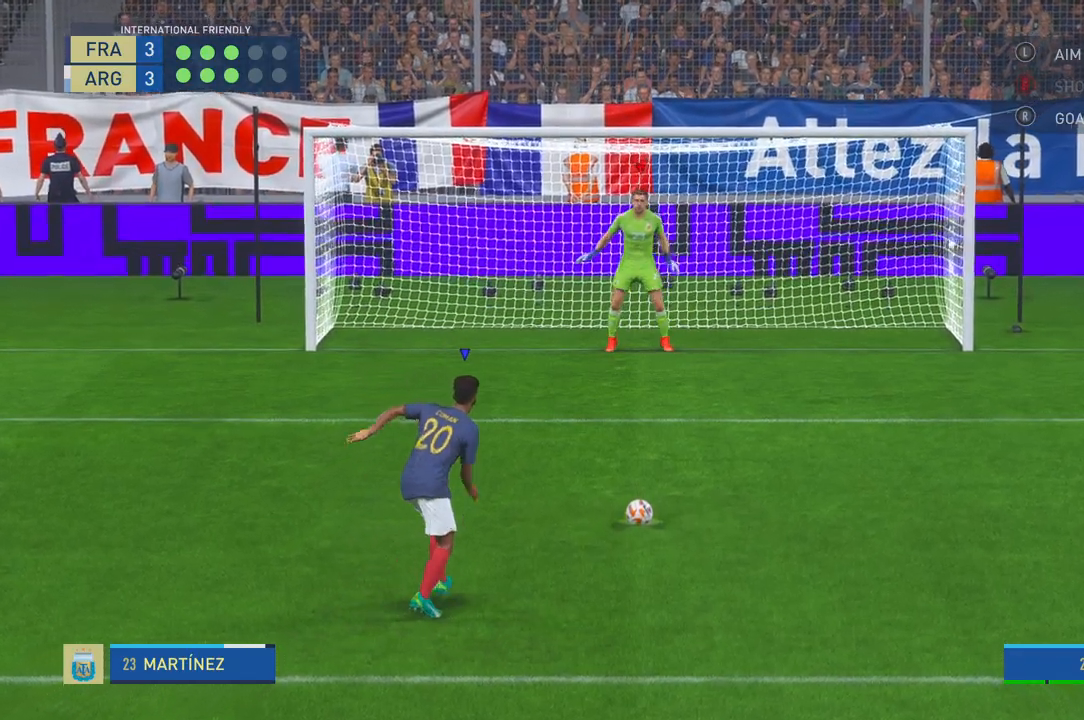
{"dt_ms": 500, "buttons": [], "left_stick": "center", "right_stick": "center", "events": [[100, "R1", "down"], [250, "R1", "up"]]}
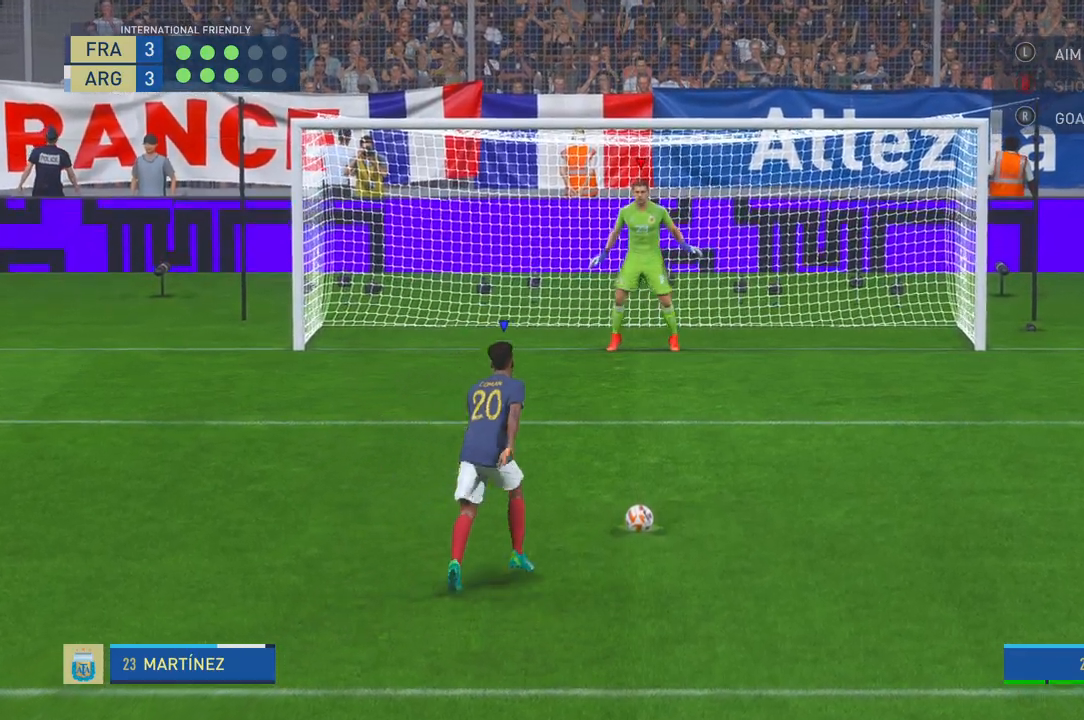
{"dt_ms": 1000, "buttons": [], "left_stick": "center", "right_stick": "down"}
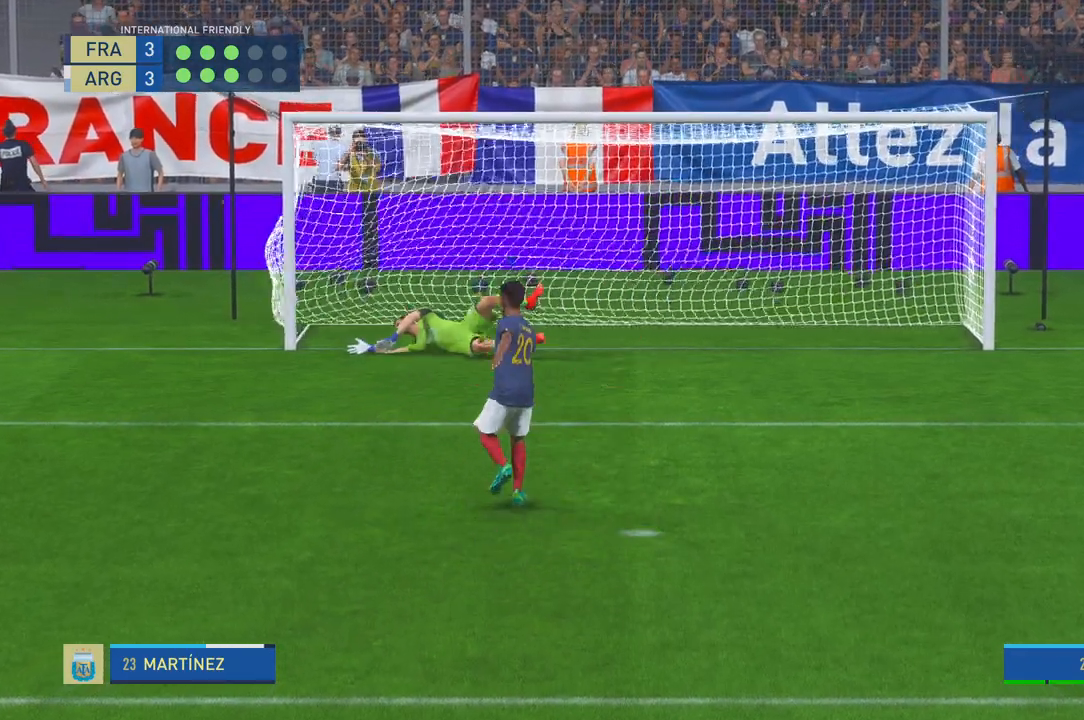
{"dt_ms": 500, "buttons": [], "left_stick": "center", "right_stick": "center", "events": [[200, "right_stick", "center"]]}
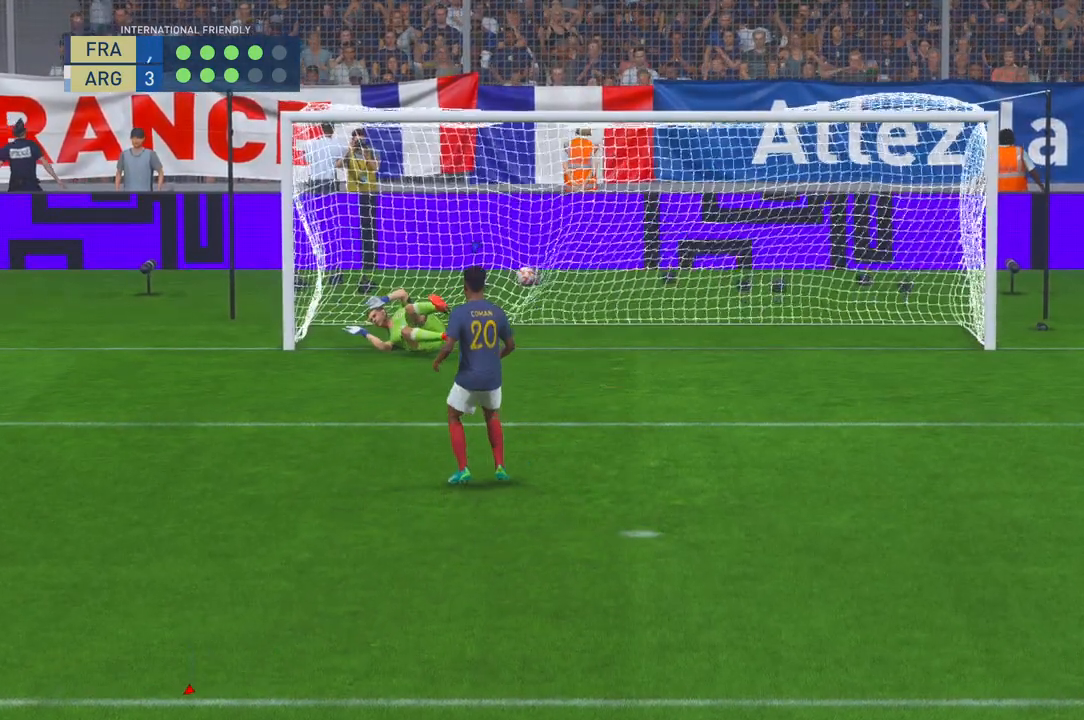
{"dt_ms": 500, "buttons": [], "left_stick": "center", "right_stick": "center", "events": []}
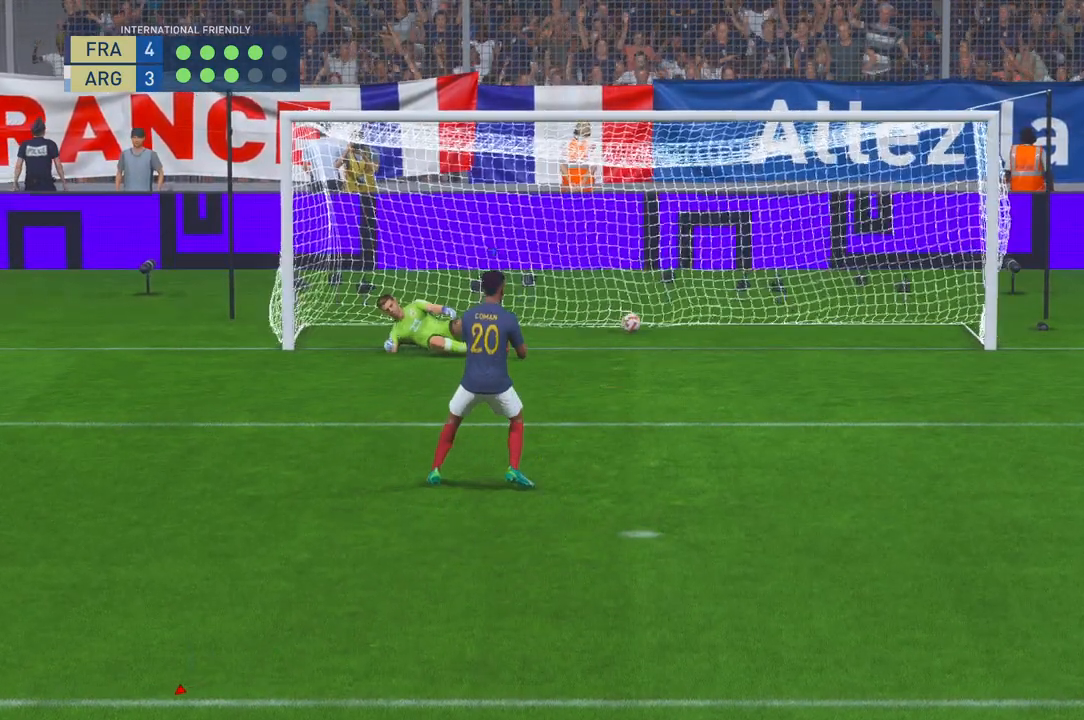
{"dt_ms": 500, "buttons": [], "left_stick": "center", "right_stick": "center", "events": []}
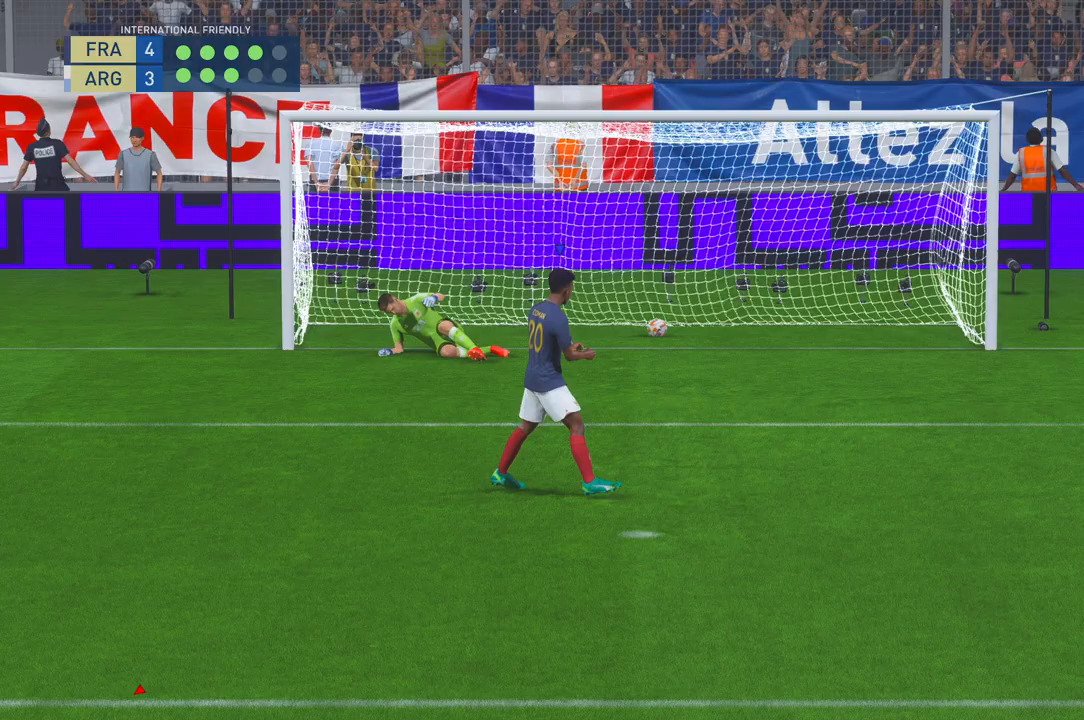
{"dt_ms": 500, "buttons": [], "left_stick": "center", "right_stick": "center", "events": []}
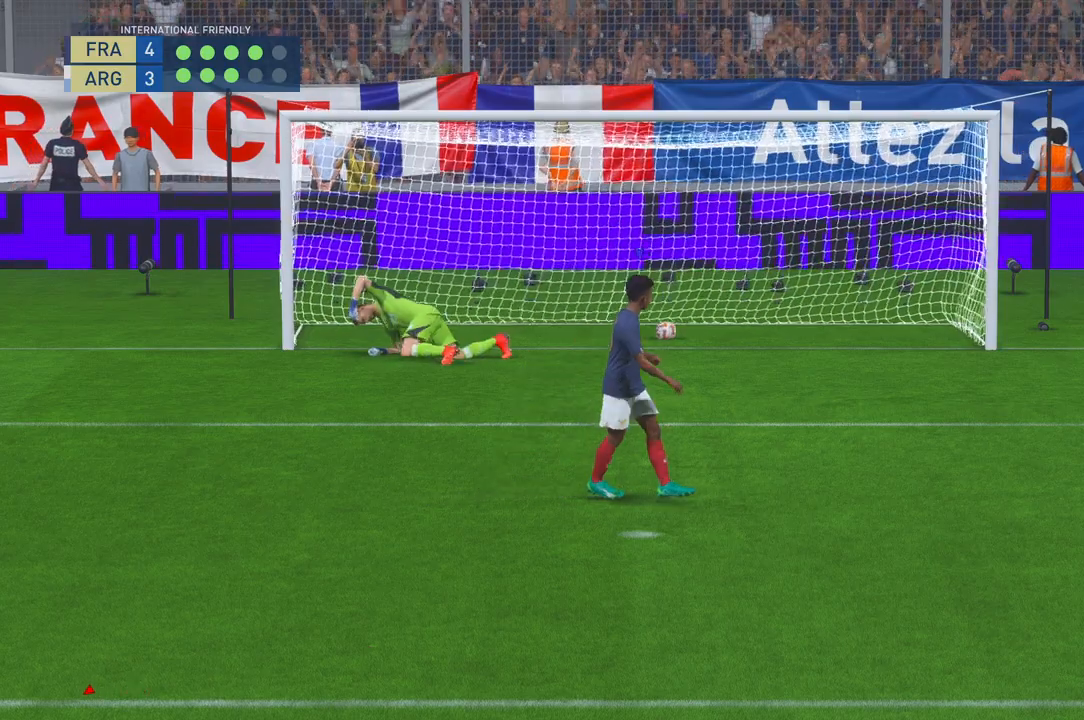
{"dt_ms": 500, "buttons": [], "left_stick": "center", "right_stick": "center", "events": []}
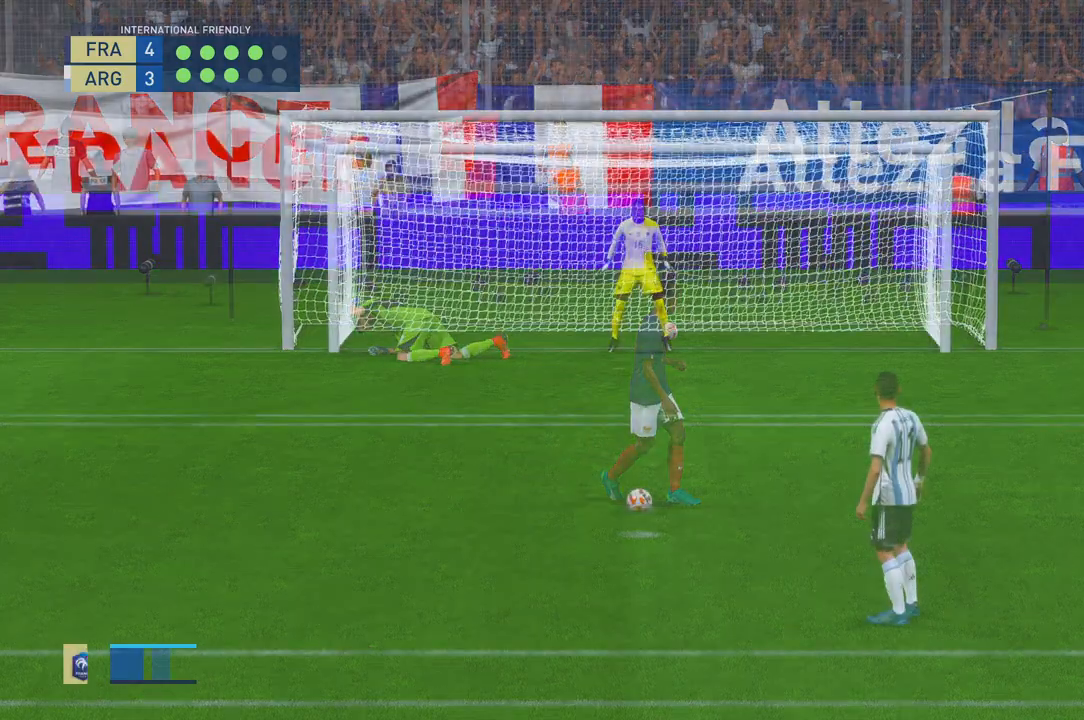
{"dt_ms": 500, "buttons": [], "left_stick": "center", "right_stick": "center", "events": []}
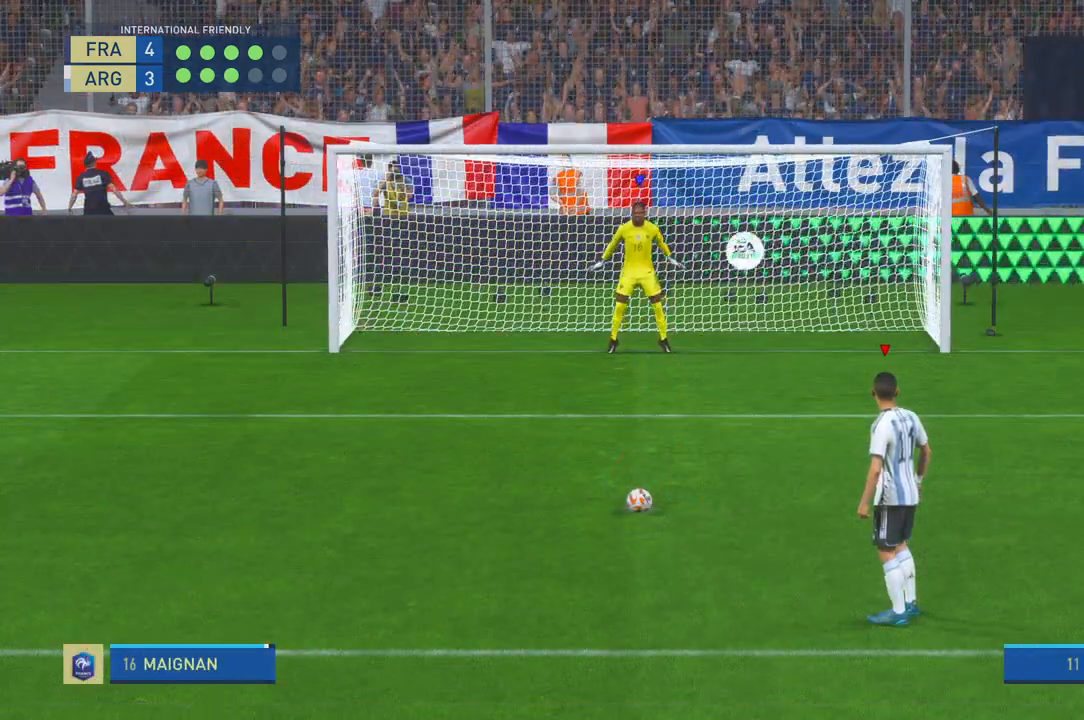
{"dt_ms": 500, "buttons": [], "left_stick": "center", "right_stick": "center", "events": []}
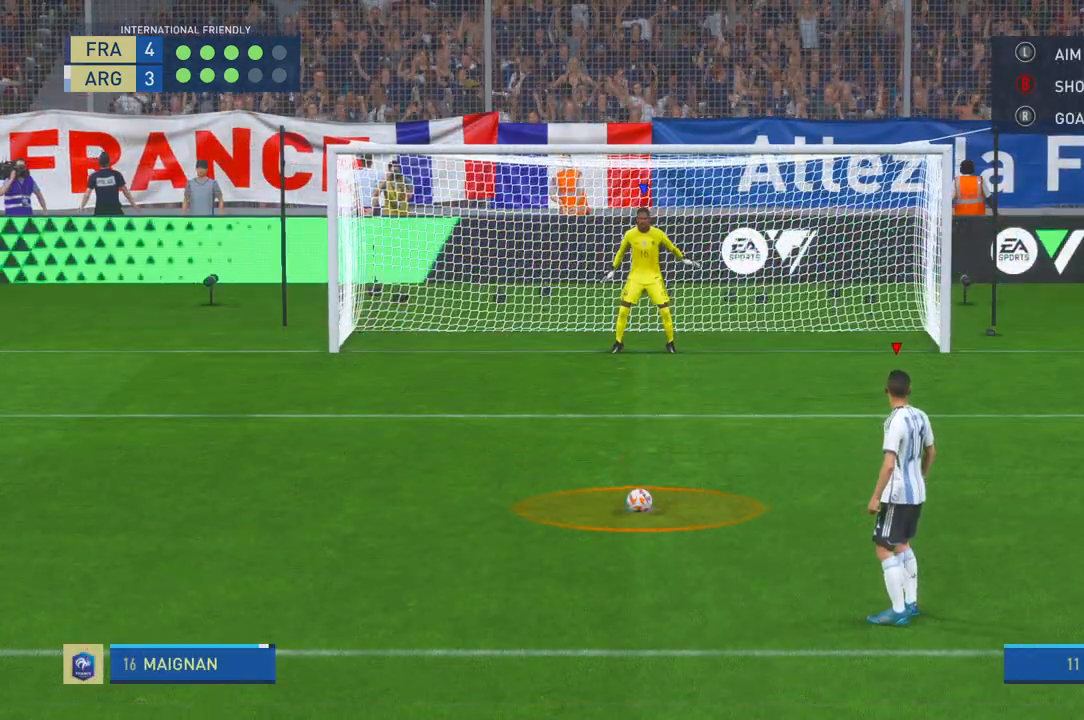
{"dt_ms": 500, "buttons": [], "left_stick": "center", "right_stick": "center", "events": []}
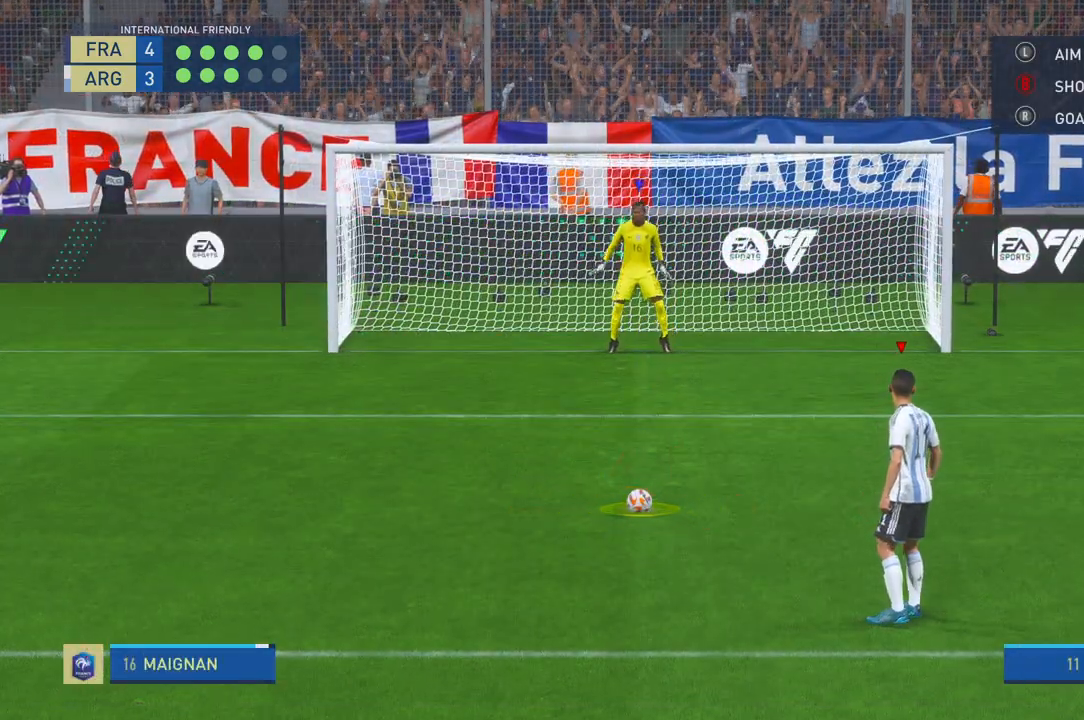
{"dt_ms": 500, "buttons": [], "left_stick": "center", "right_stick": "center", "events": []}
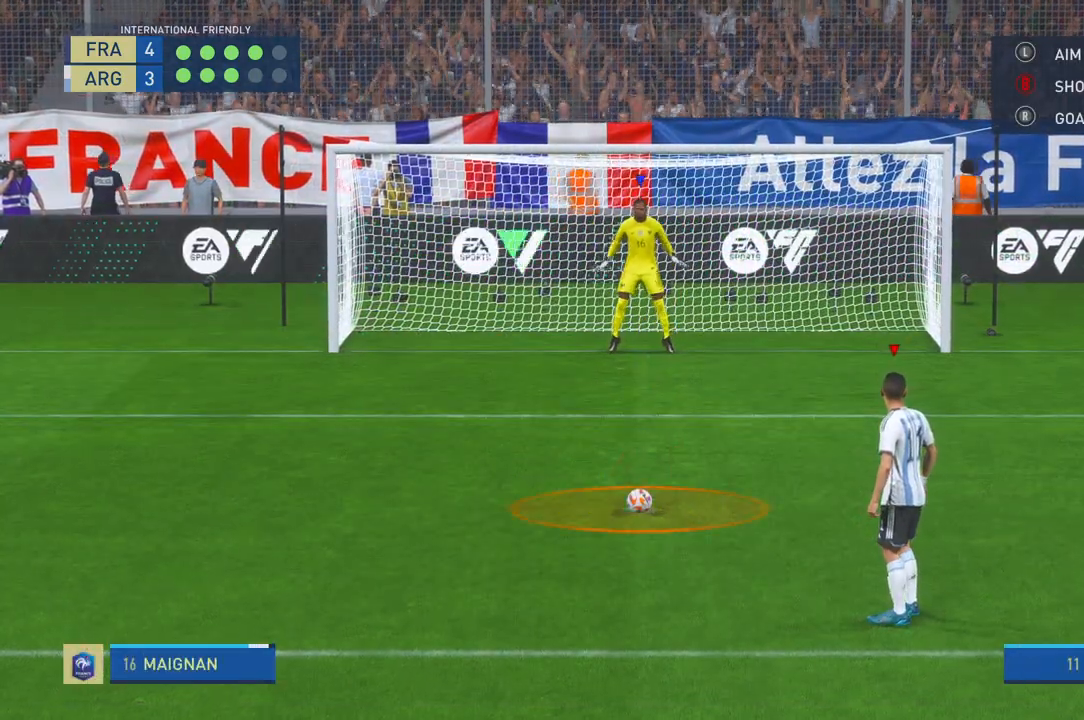
{"dt_ms": 500, "buttons": [], "left_stick": "center", "right_stick": "center", "events": []}
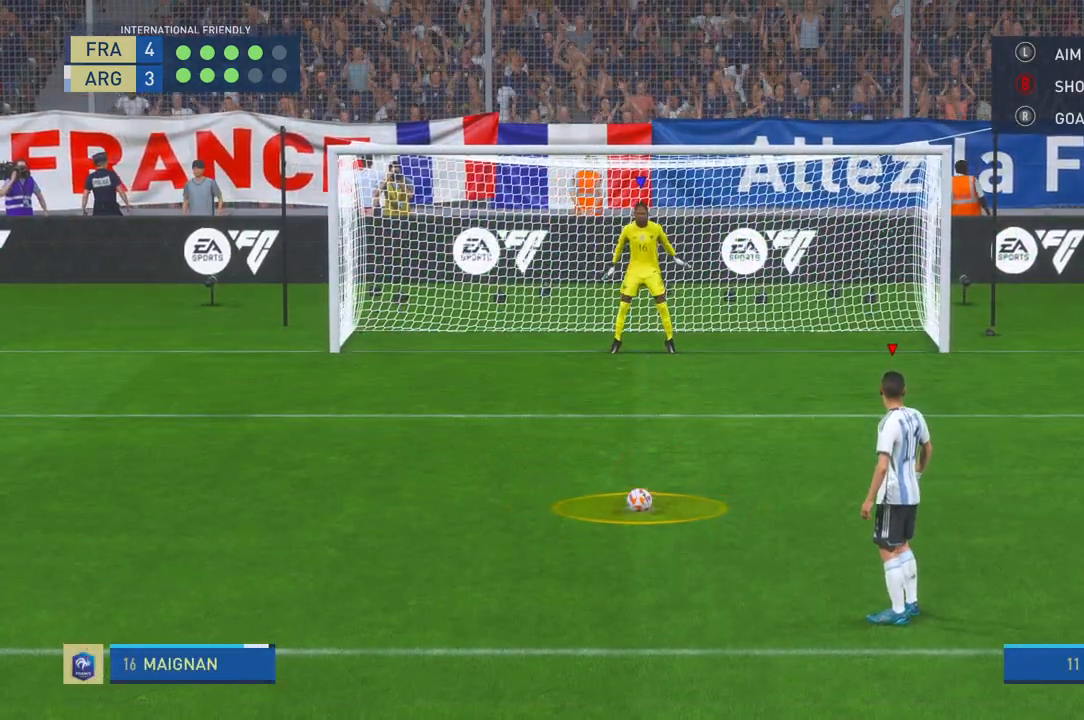
{"dt_ms": 500, "buttons": ["B"], "left_stick": "center", "right_stick": "center", "events": [[200, "B", "down"]]}
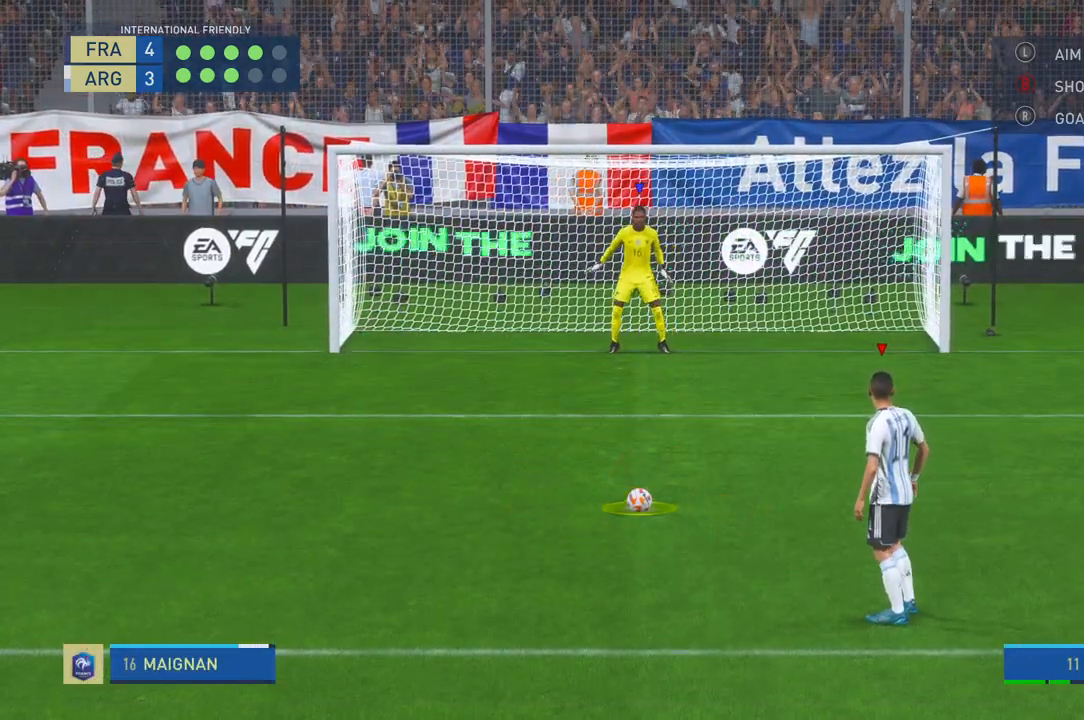
{"dt_ms": 500, "buttons": [], "left_stick": "center", "right_stick": "center", "events": [[150, "B", "up"]]}
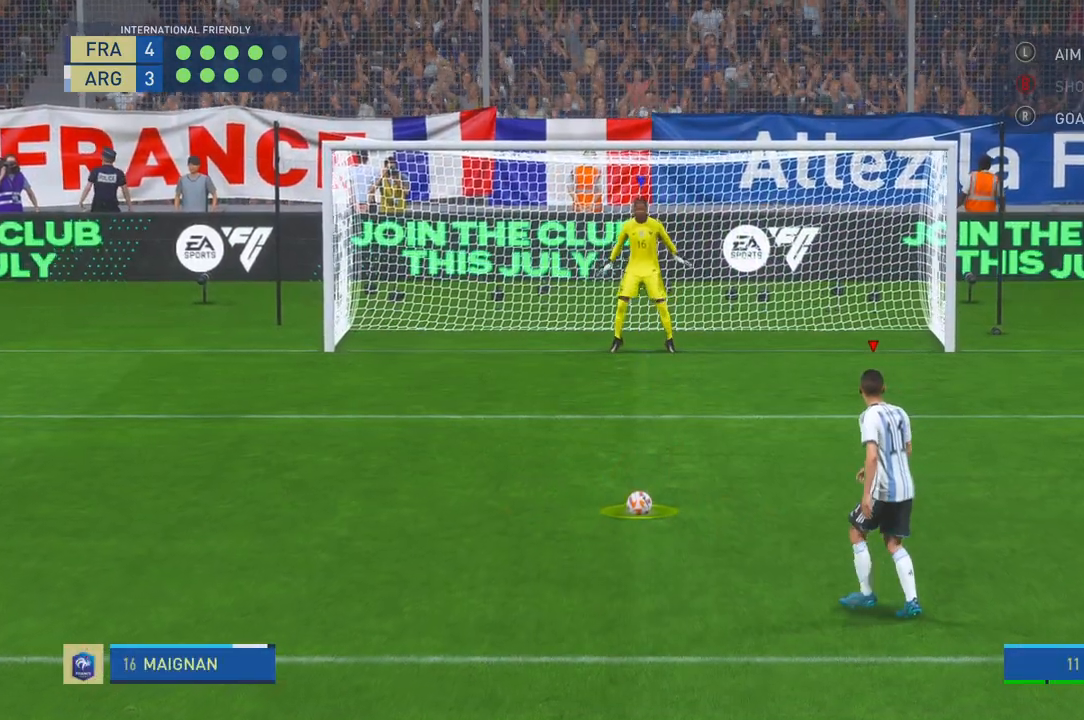
{"dt_ms": 500, "buttons": [], "left_stick": "center", "right_stick": "center", "events": []}
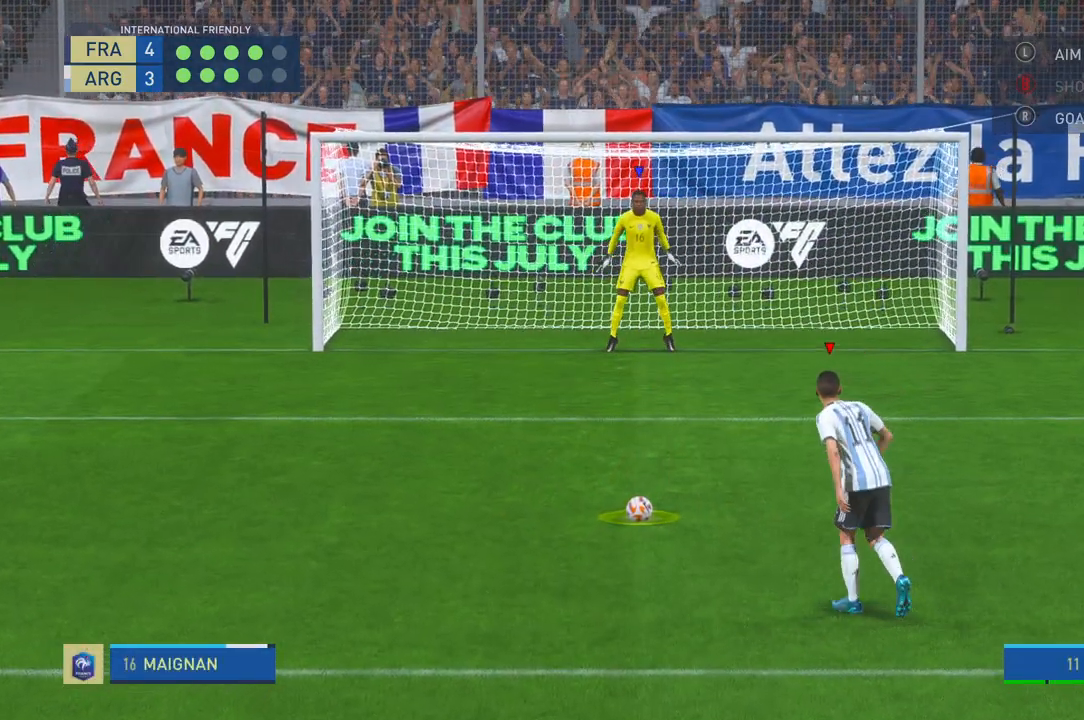
{"dt_ms": 500, "buttons": [], "left_stick": "left", "right_stick": "center", "events": [[200, "left_stick", "left"], [383, "R1", "down"], [483, "R1", "up"]]}
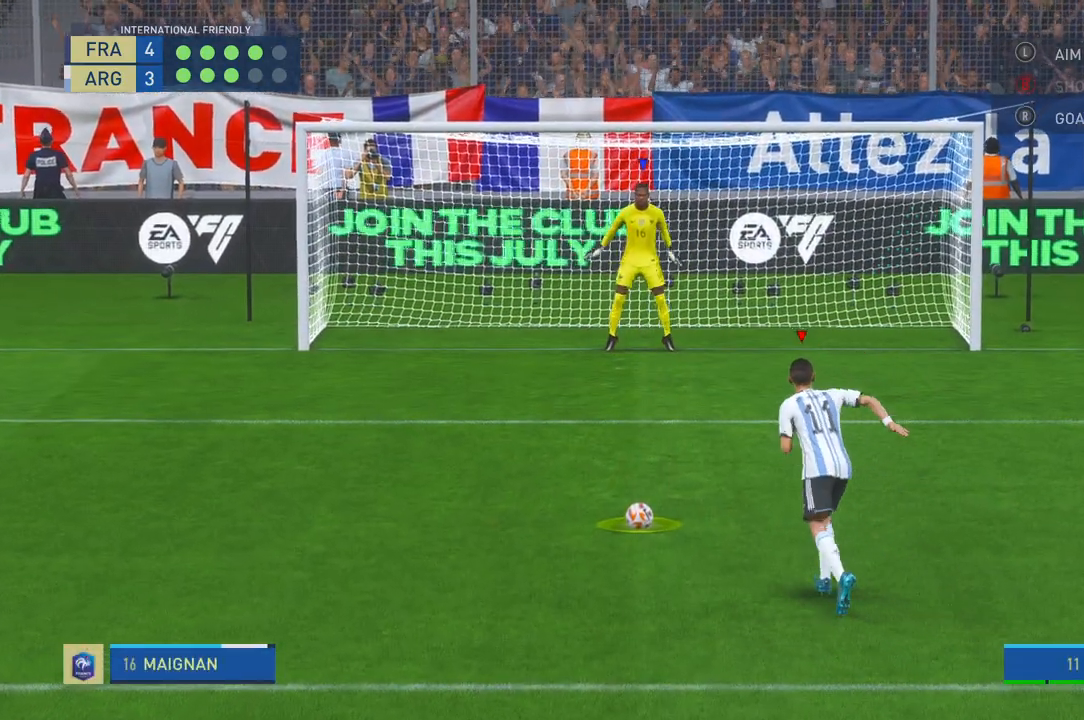
{"dt_ms": 500, "buttons": [], "left_stick": "left", "right_stick": "center", "events": []}
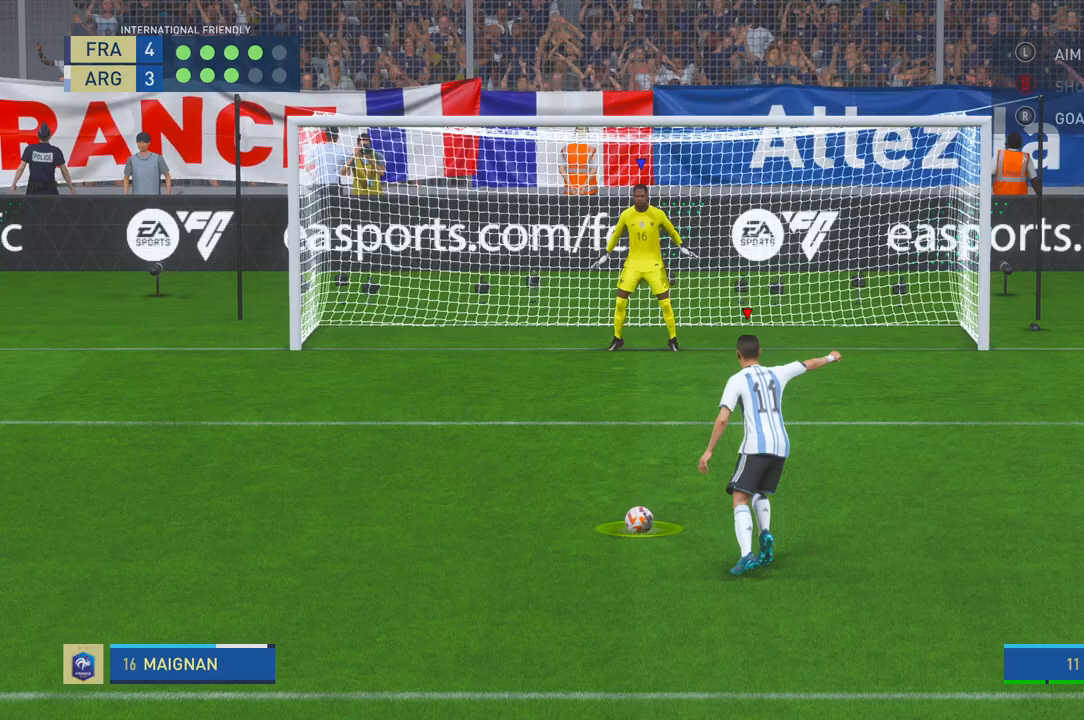
{"dt_ms": 500, "buttons": [], "left_stick": "left", "right_stick": "center", "events": [[150, "L1", "down"], [500, "L1", "up"]]}
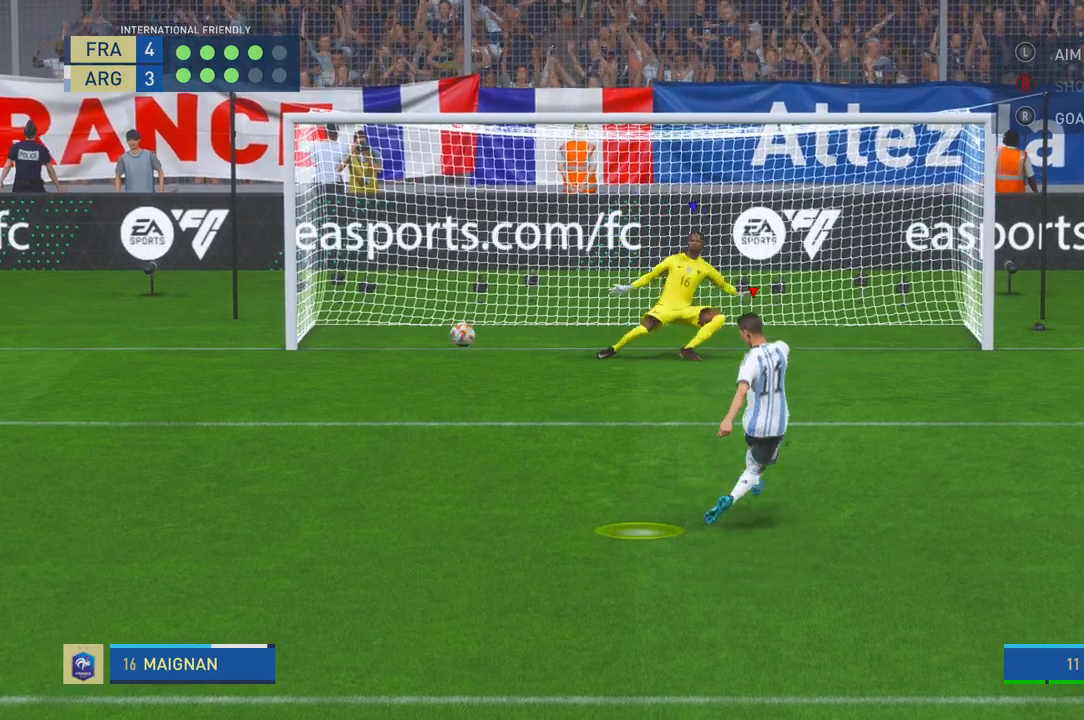
{"dt_ms": 500, "buttons": [], "left_stick": "center", "right_stick": "center", "events": [[250, "left_stick", "center"]]}